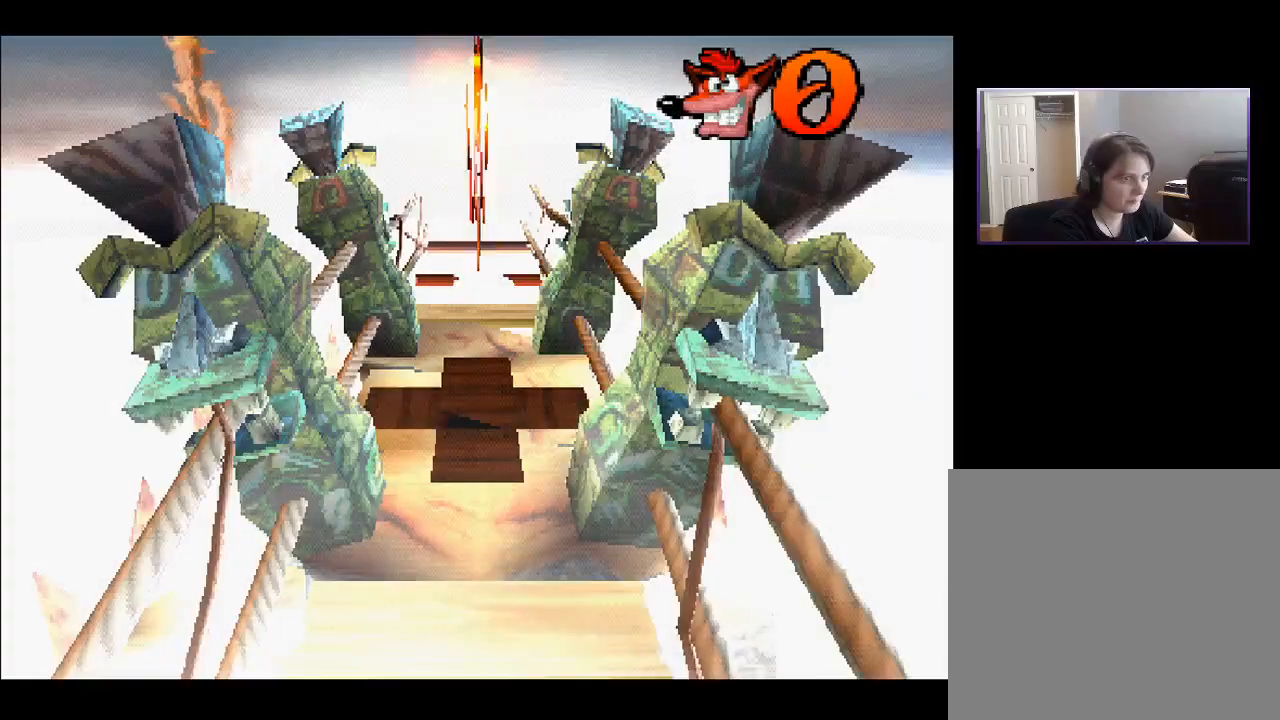
Gameplay with a controller (PlayStation layout); each line is a JSON object with the inputs held at the frame after it. "events" lists button and stick changes between this image and that frame as [ms after this image, input, new state], when the widget could be followed in between. Not read: L3 R3 left_stick.
{"buttons": ["DPAD_UP"], "right_stick": "center", "events": [[133, "DPAD_UP", "down"]]}
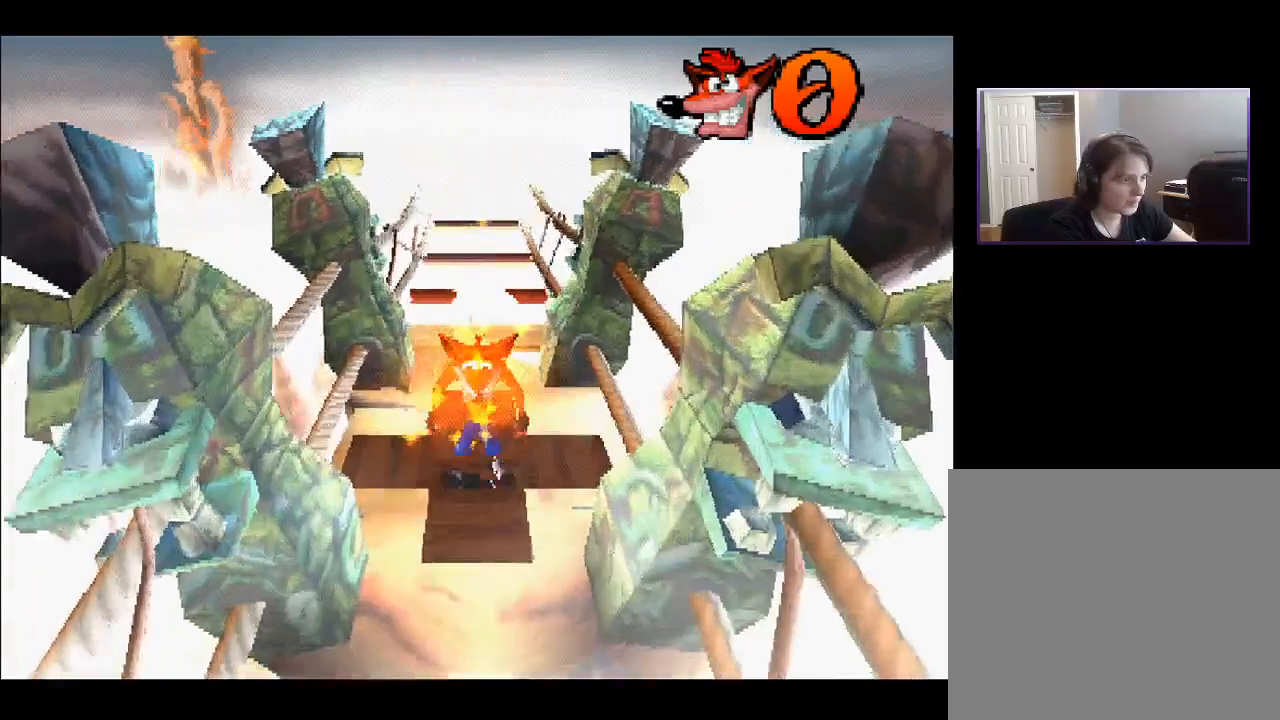
{"buttons": ["DPAD_UP"], "right_stick": "center", "events": []}
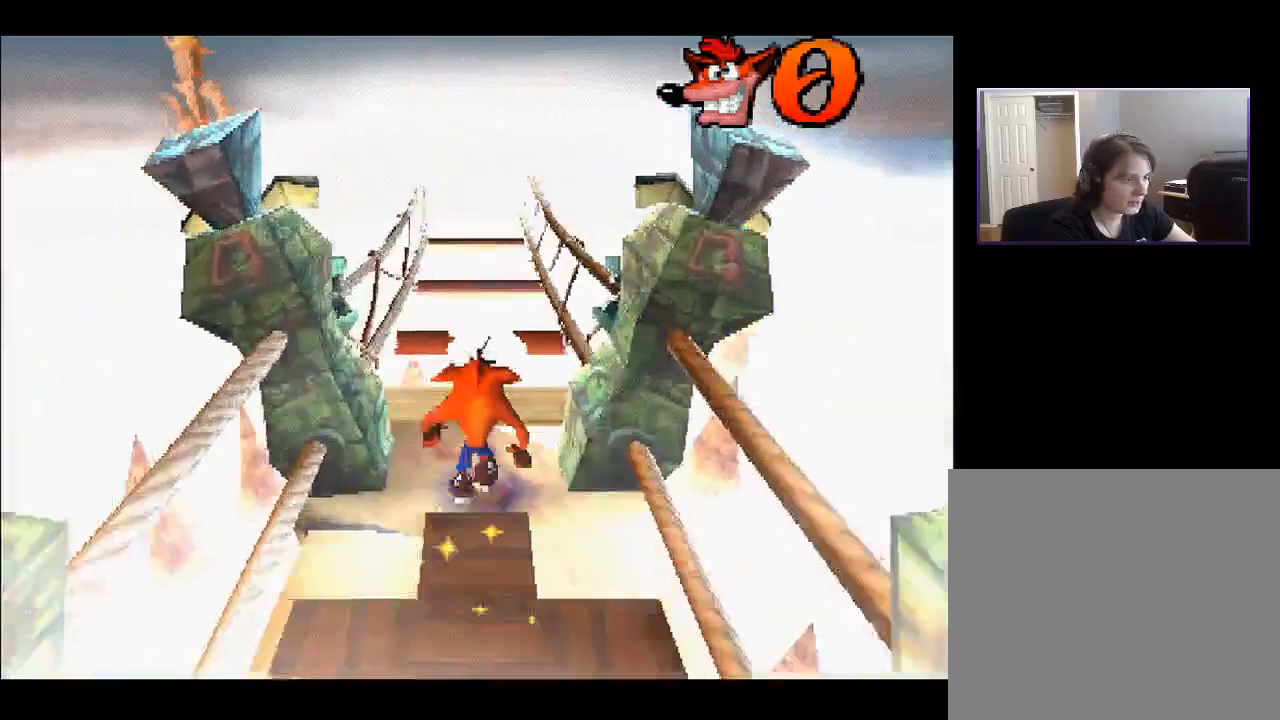
{"buttons": ["CROSS", "DPAD_UP"], "right_stick": "center", "events": [[283, "CROSS", "down"]]}
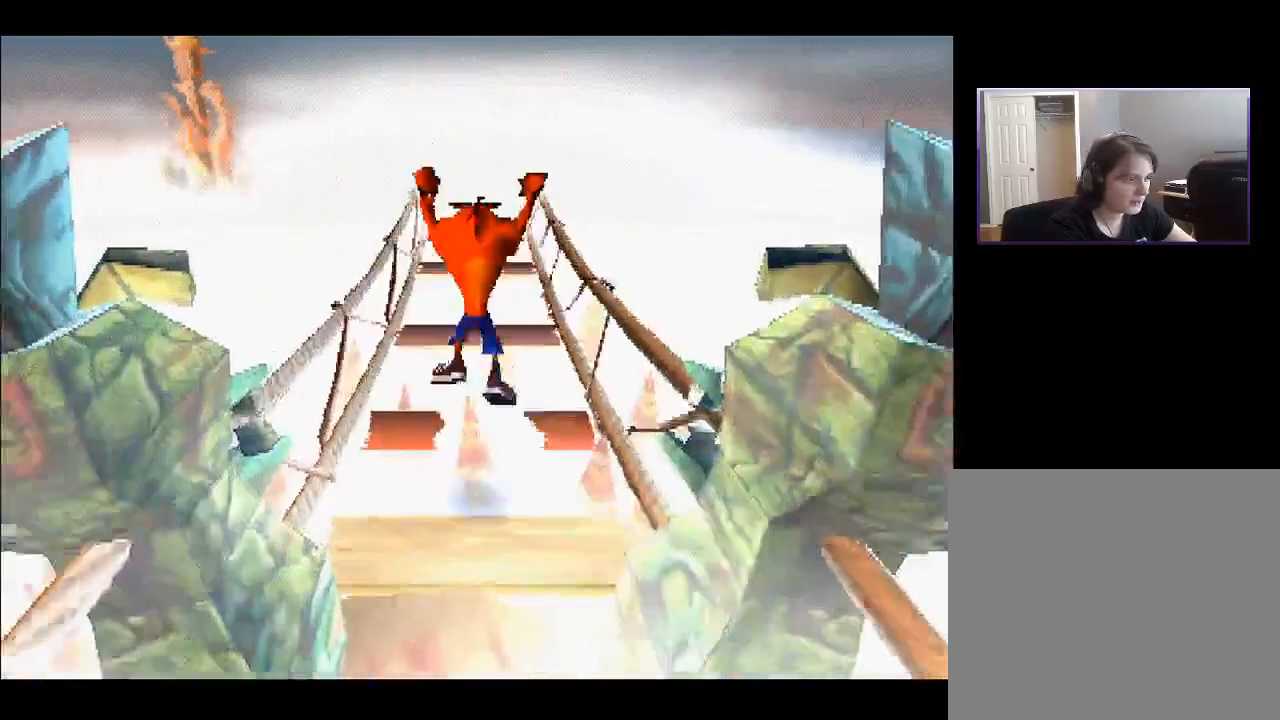
{"buttons": ["CROSS", "DPAD_UP"], "right_stick": "center", "events": []}
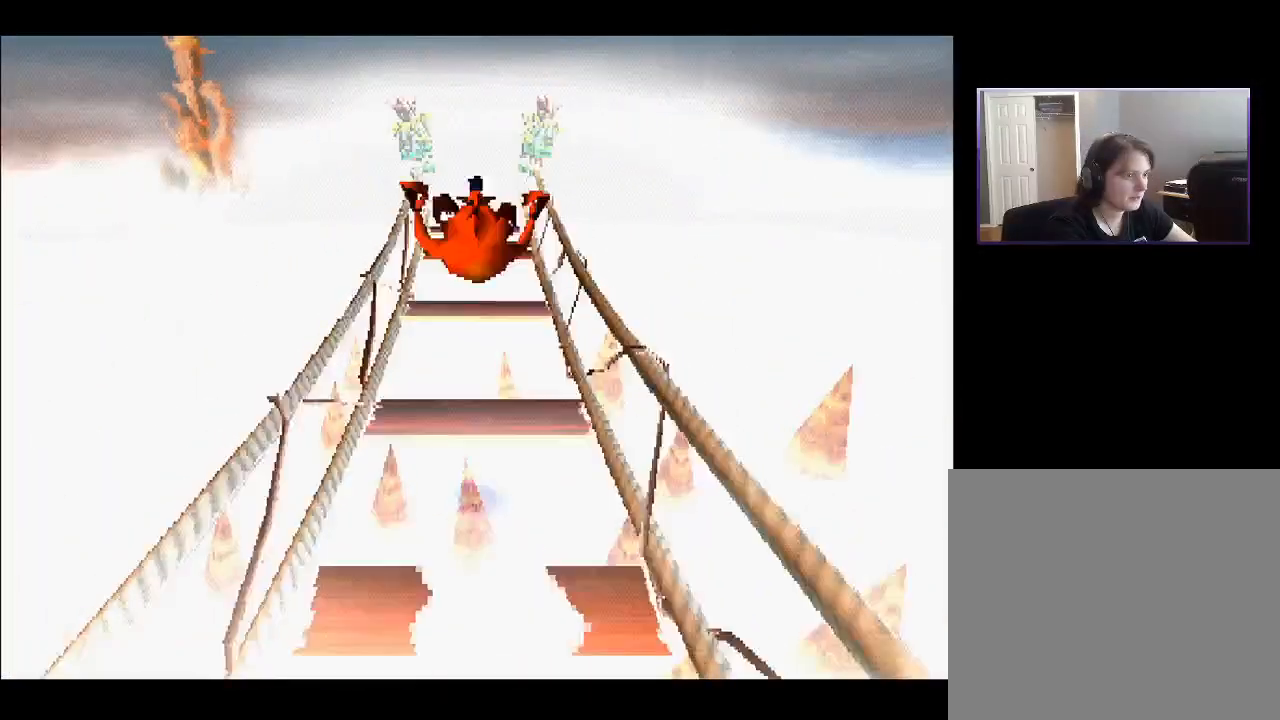
{"buttons": ["DPAD_UP"], "right_stick": "center", "events": [[67, "CROSS", "up"], [267, "CROSS", "down"], [400, "CROSS", "up"]]}
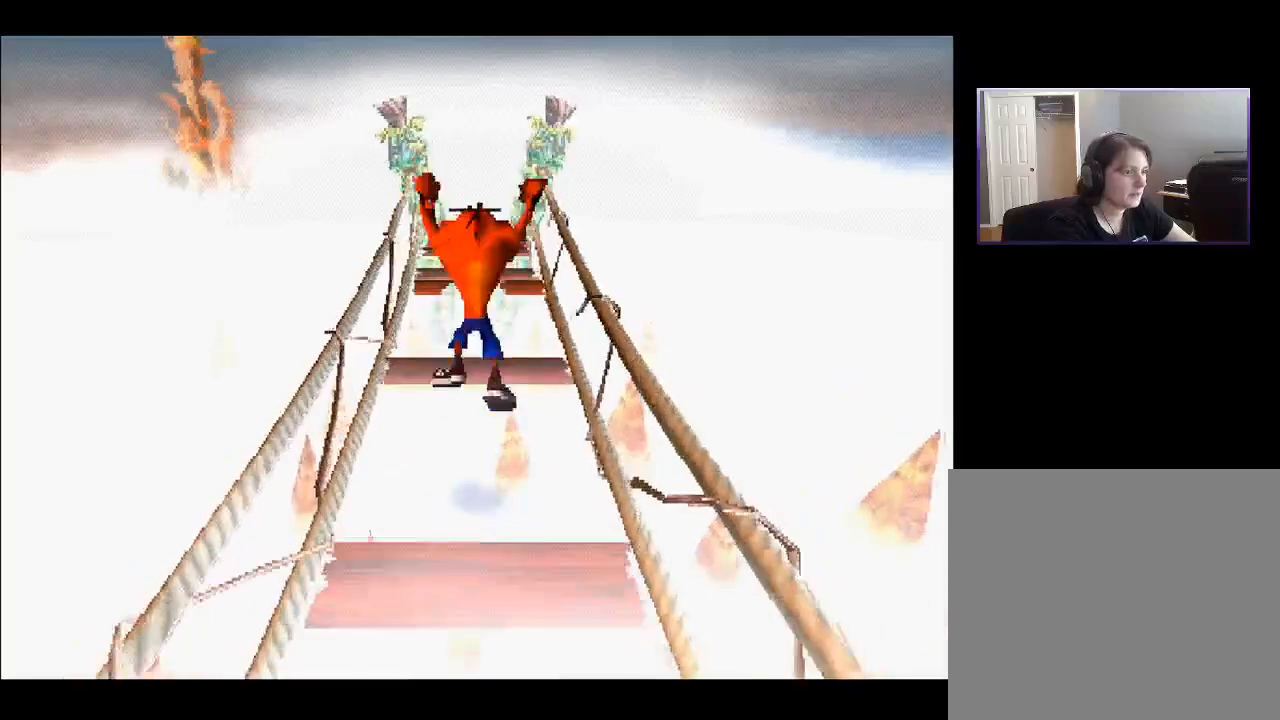
{"buttons": ["CROSS", "DPAD_UP"], "right_stick": "center", "events": [[483, "CROSS", "down"]]}
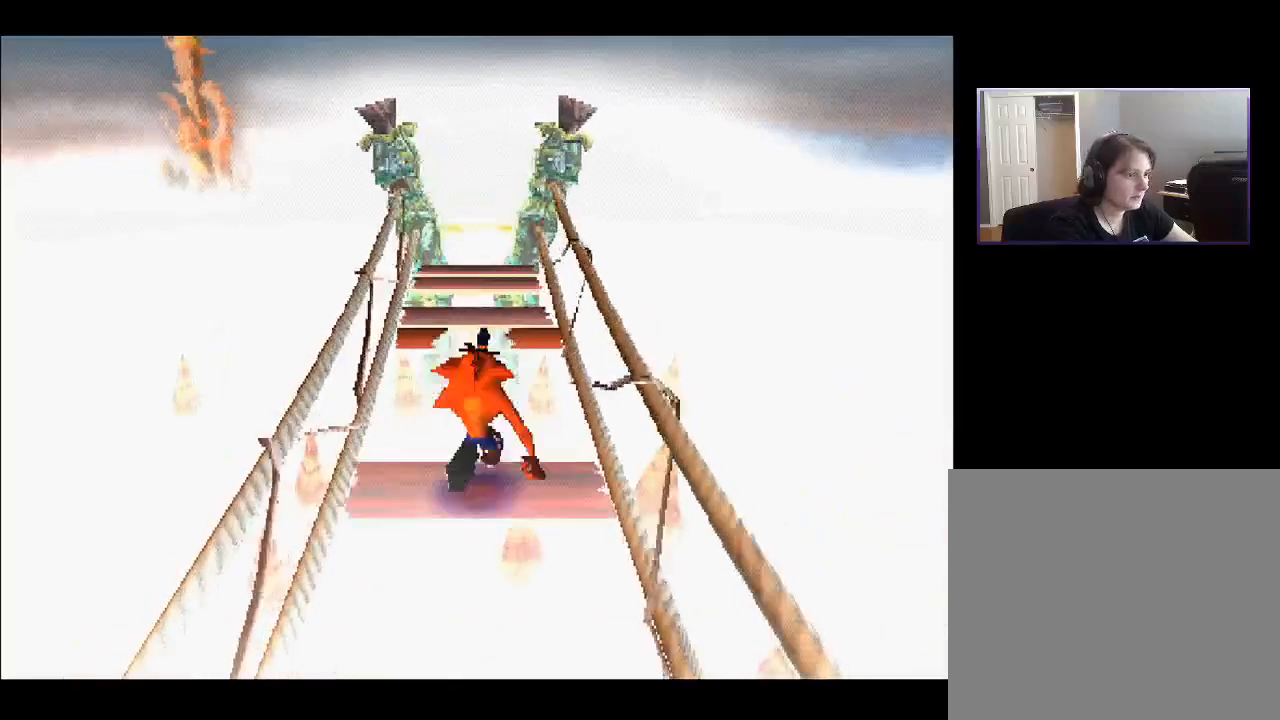
{"buttons": ["CROSS", "DPAD_UP"], "right_stick": "center", "events": []}
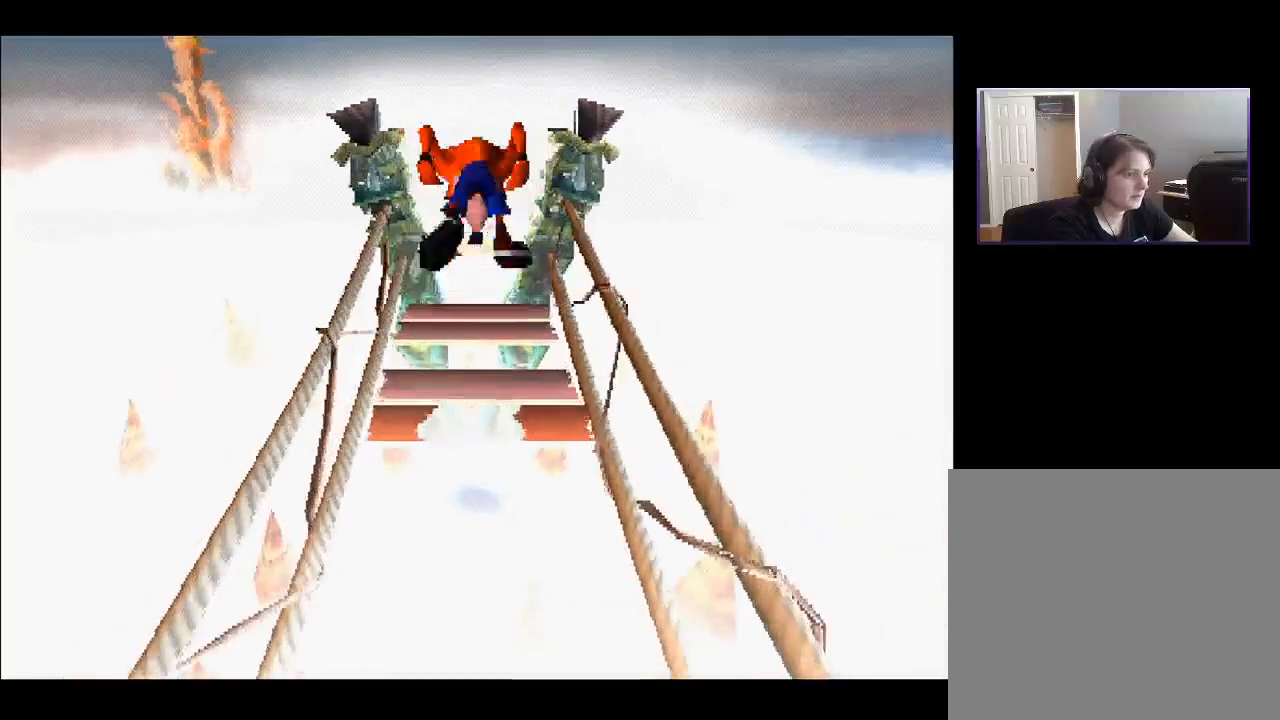
{"buttons": ["DPAD_UP"], "right_stick": "center", "events": [[83, "CROSS", "up"], [367, "CROSS", "down"], [467, "CROSS", "up"]]}
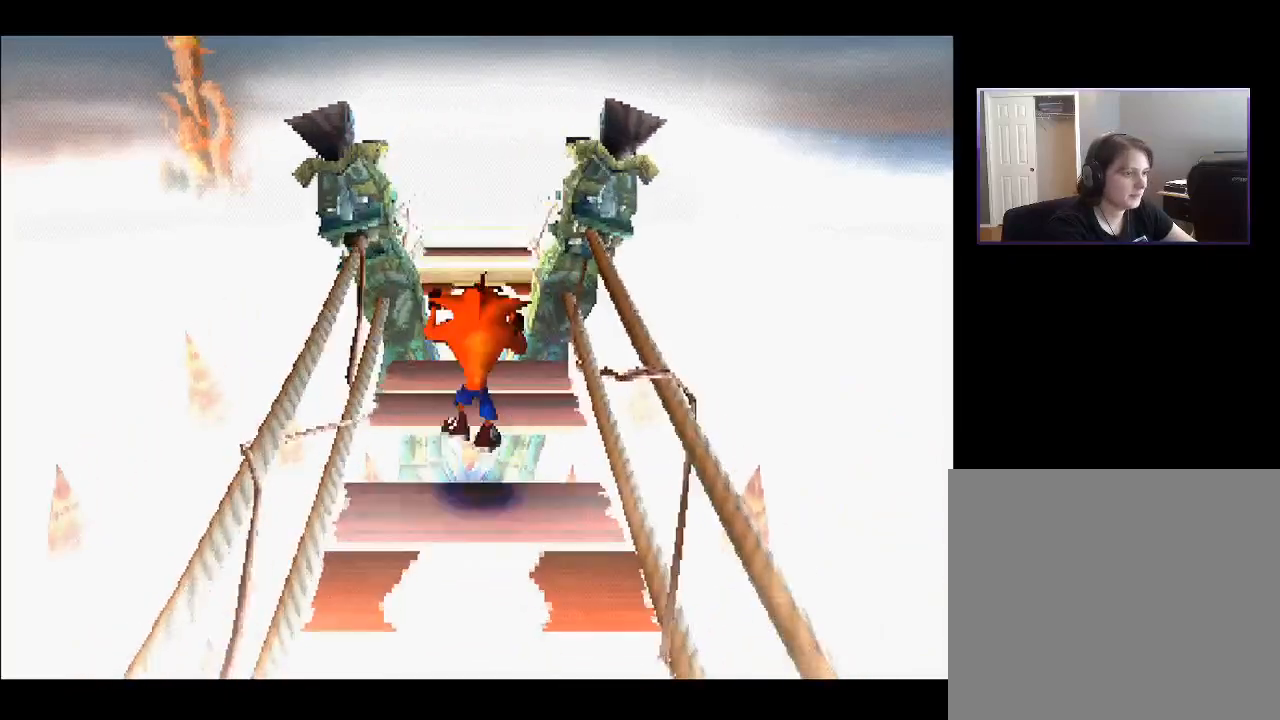
{"buttons": ["DPAD_UP"], "right_stick": "center", "events": [[133, "DPAD_UP", "up"], [267, "DPAD_UP", "down"]]}
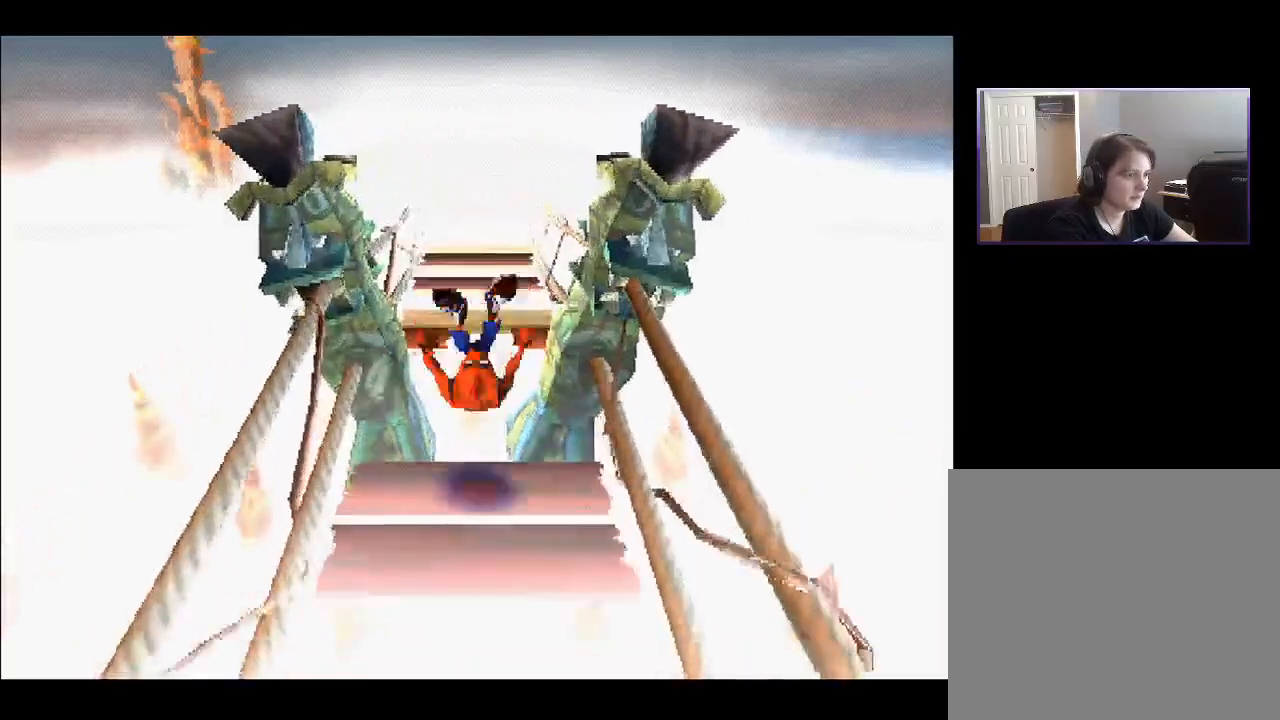
{"buttons": ["DPAD_UP"], "right_stick": "center", "events": [[67, "CROSS", "down"], [250, "CROSS", "up"]]}
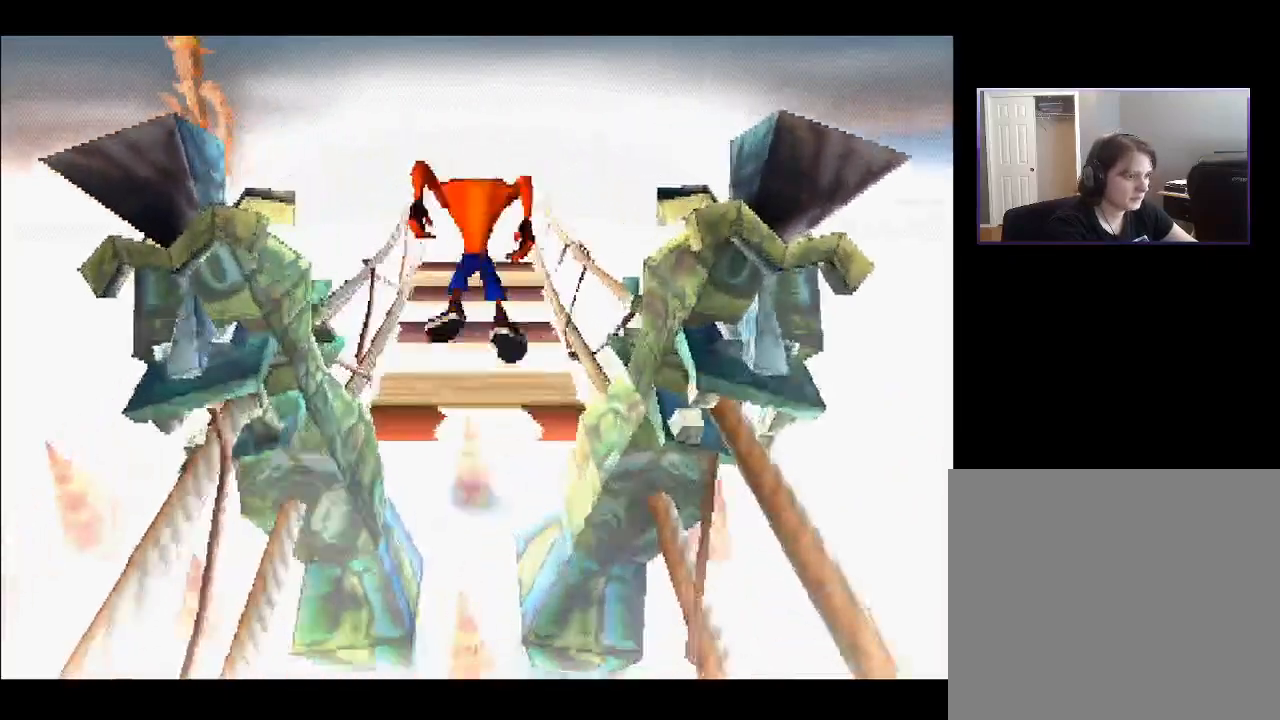
{"buttons": ["CROSS", "DPAD_UP"], "right_stick": "center", "events": [[383, "CROSS", "down"]]}
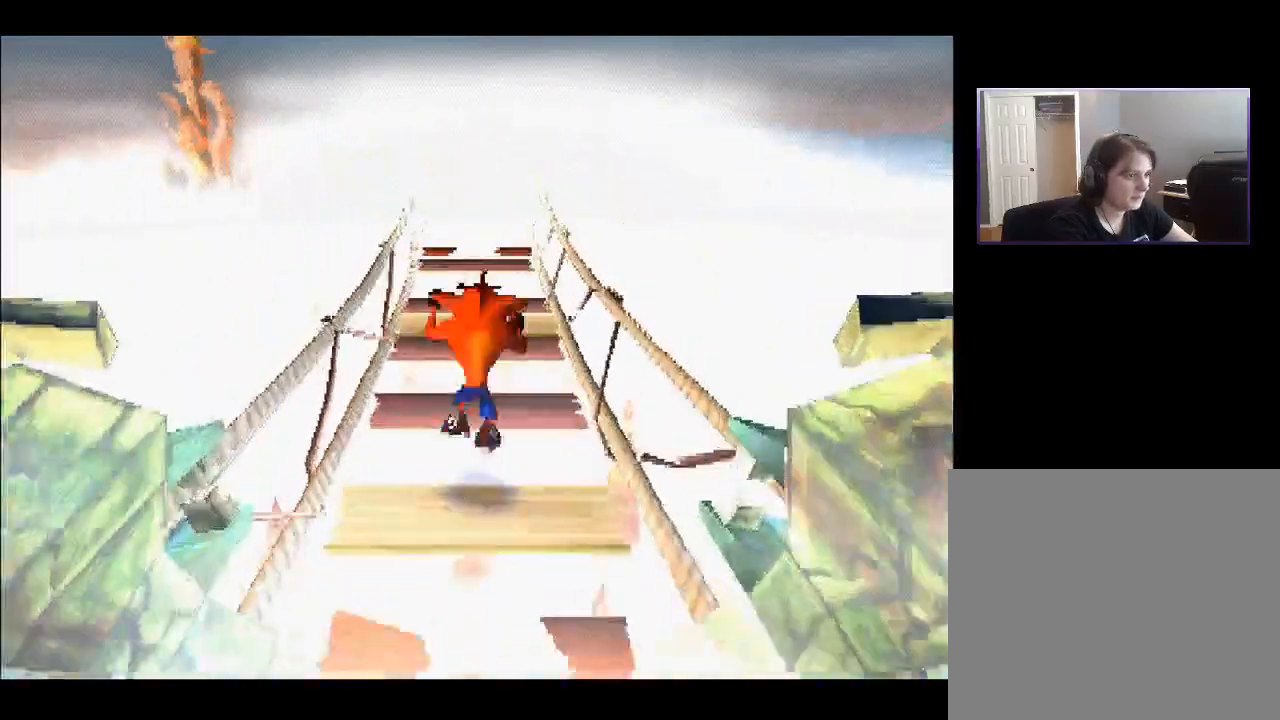
{"buttons": ["DPAD_UP"], "right_stick": "center", "events": [[50, "CROSS", "up"]]}
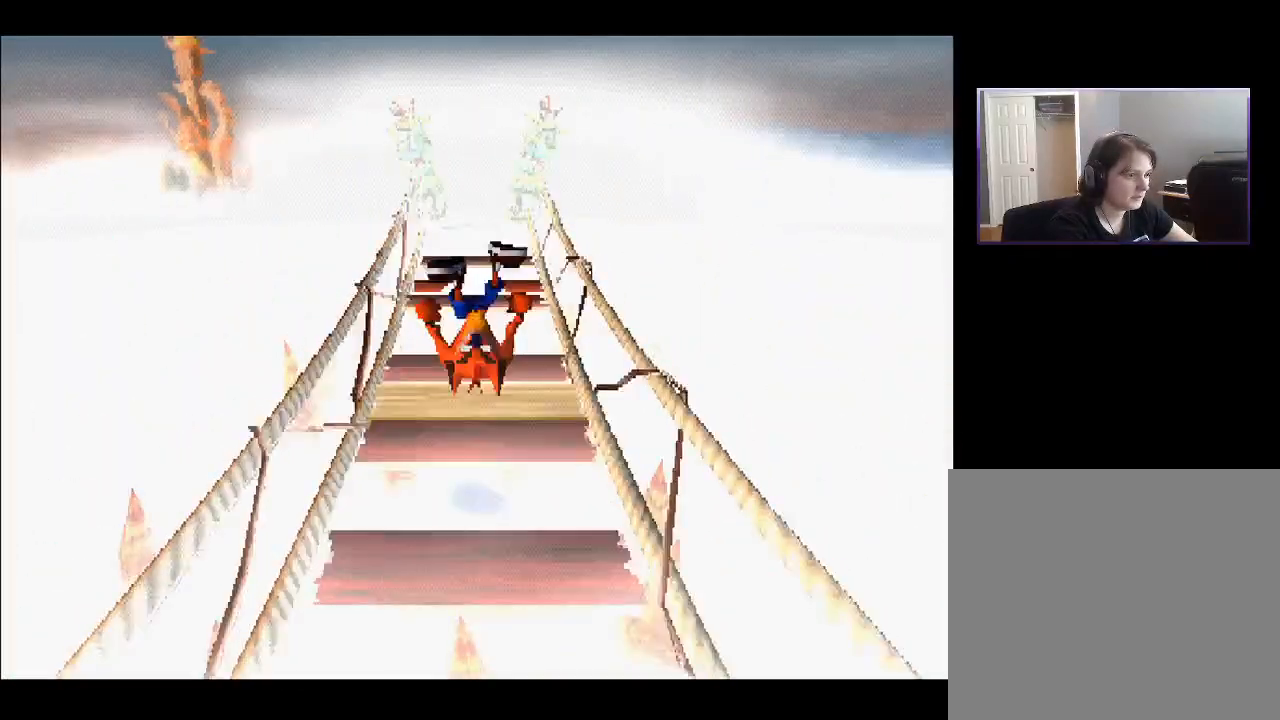
{"buttons": ["CROSS", "DPAD_UP"], "right_stick": "center", "events": [[417, "CROSS", "down"]]}
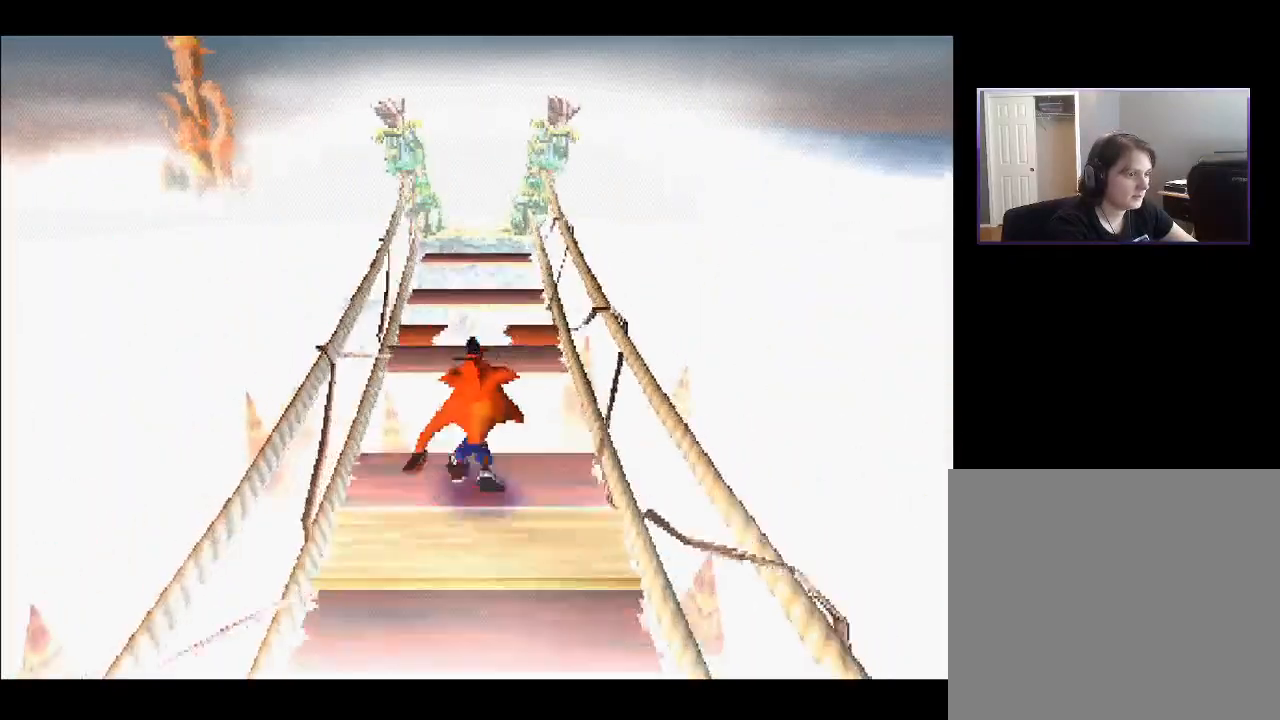
{"buttons": ["DPAD_DOWN"], "right_stick": "center", "events": [[400, "CROSS", "up"], [417, "DPAD_RIGHT", "down"], [433, "DPAD_UP", "up"], [450, "DPAD_DOWN", "down"], [450, "DPAD_RIGHT", "up"]]}
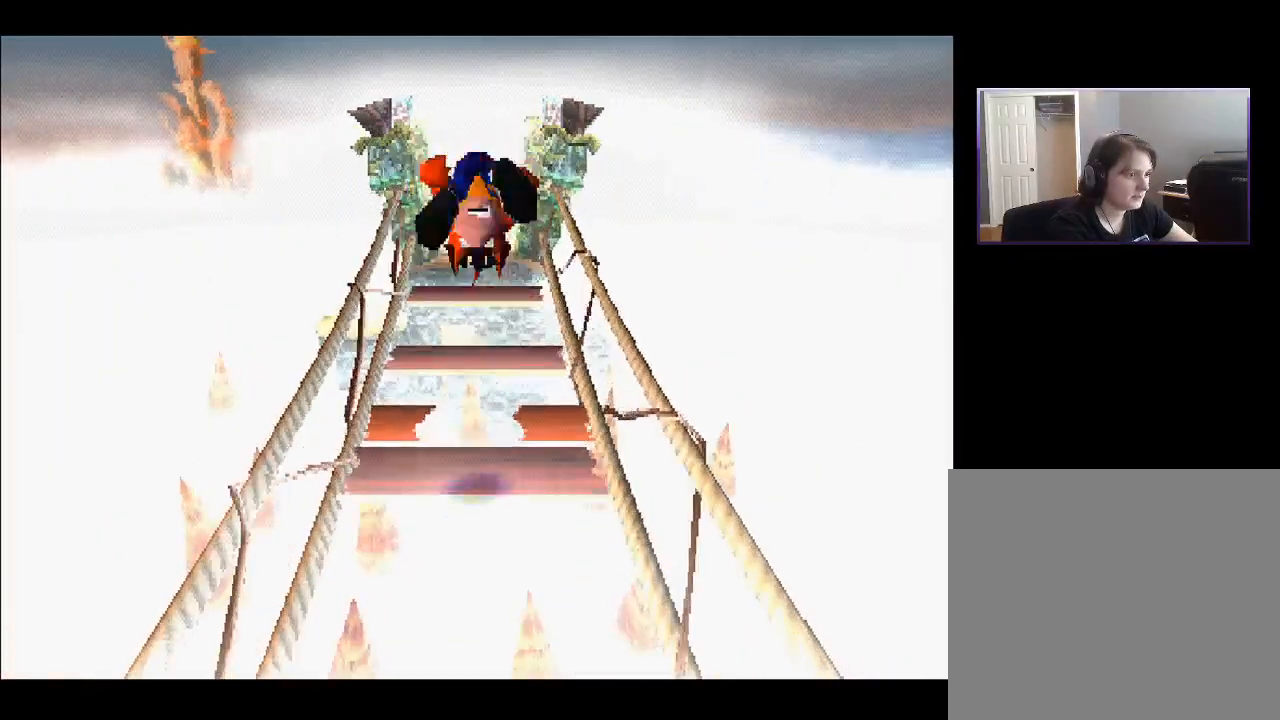
{"buttons": ["DPAD_UP"], "right_stick": "center", "events": [[150, "DPAD_DOWN", "up"], [150, "DPAD_RIGHT", "down"], [167, "DPAD_RIGHT", "up"], [167, "DPAD_UP", "down"], [300, "CROSS", "down"], [483, "CROSS", "up"]]}
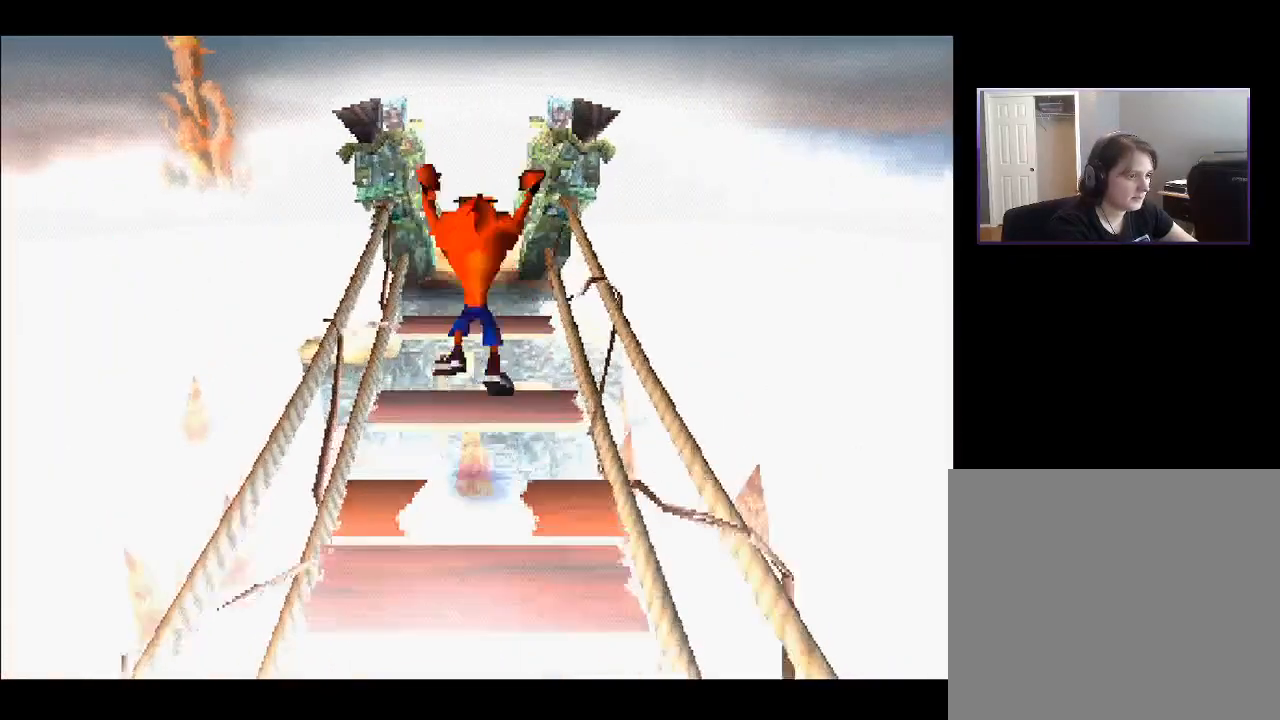
{"buttons": ["DPAD_DOWN"], "right_stick": "center", "events": [[100, "DPAD_UP", "up"], [183, "DPAD_DOWN", "down"], [317, "DPAD_DOWN", "up"], [500, "DPAD_DOWN", "down"]]}
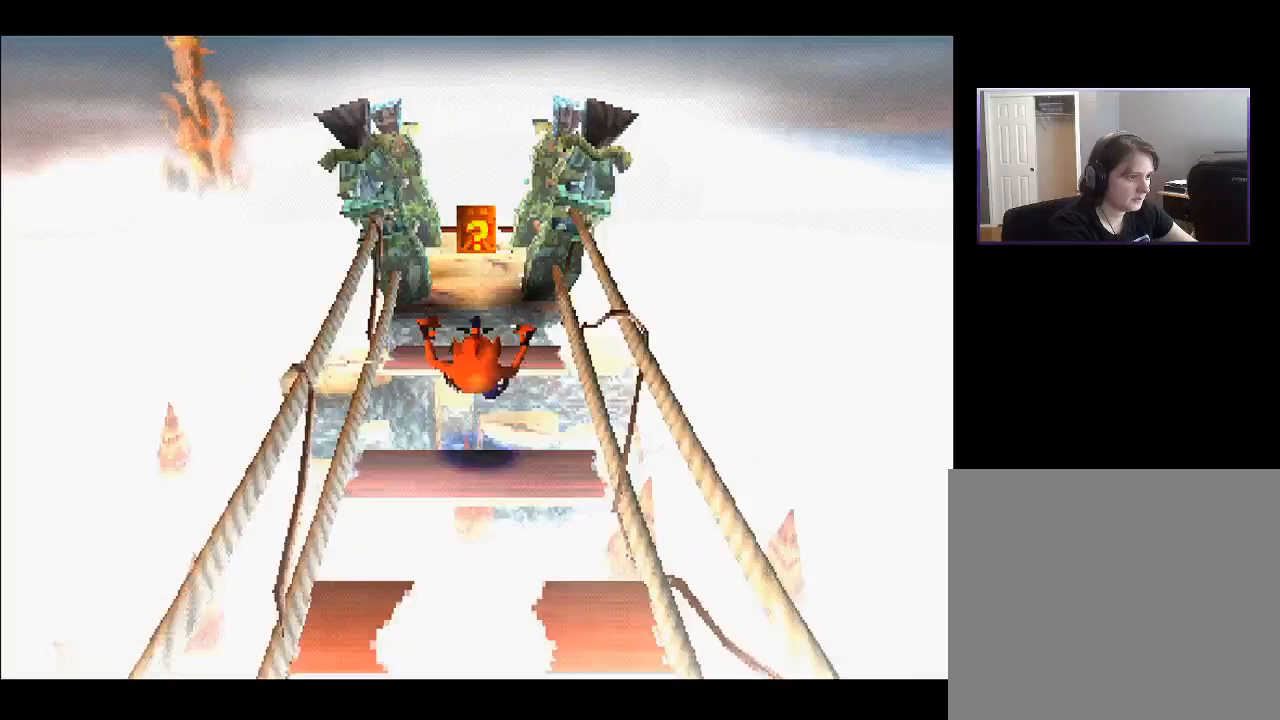
{"buttons": ["CROSS", "DPAD_UP"], "right_stick": "center", "events": [[33, "DPAD_DOWN", "up"], [167, "DPAD_UP", "down"], [217, "CROSS", "down"]]}
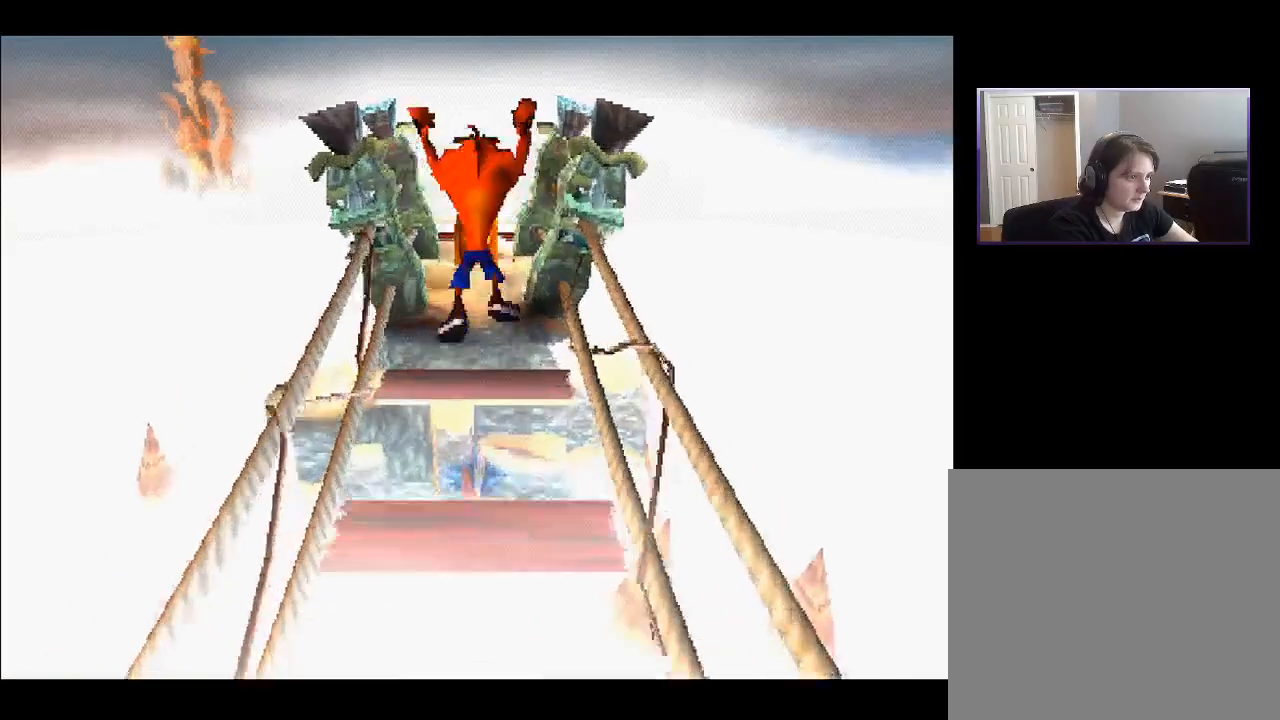
{"buttons": ["CROSS", "DPAD_UP"], "right_stick": "center", "events": [[100, "CROSS", "up"], [500, "CROSS", "down"]]}
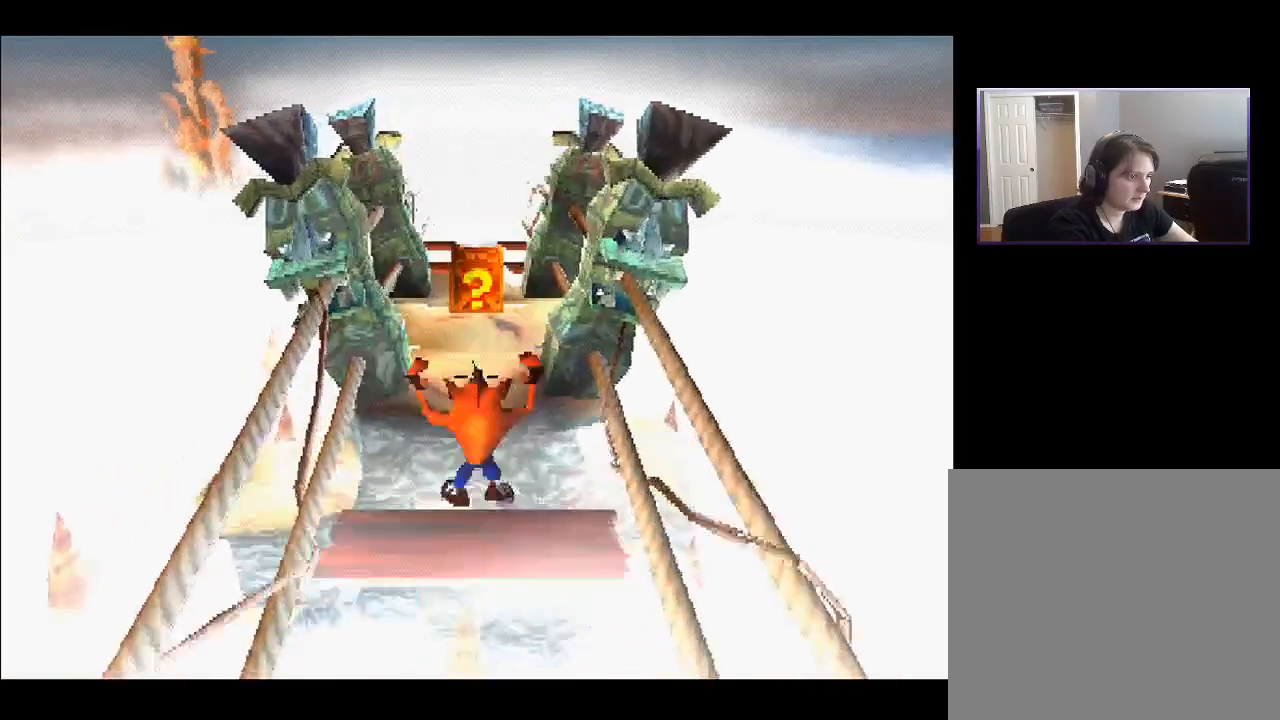
{"buttons": [], "right_stick": "center", "events": [[167, "CROSS", "up"], [383, "DPAD_UP", "up"]]}
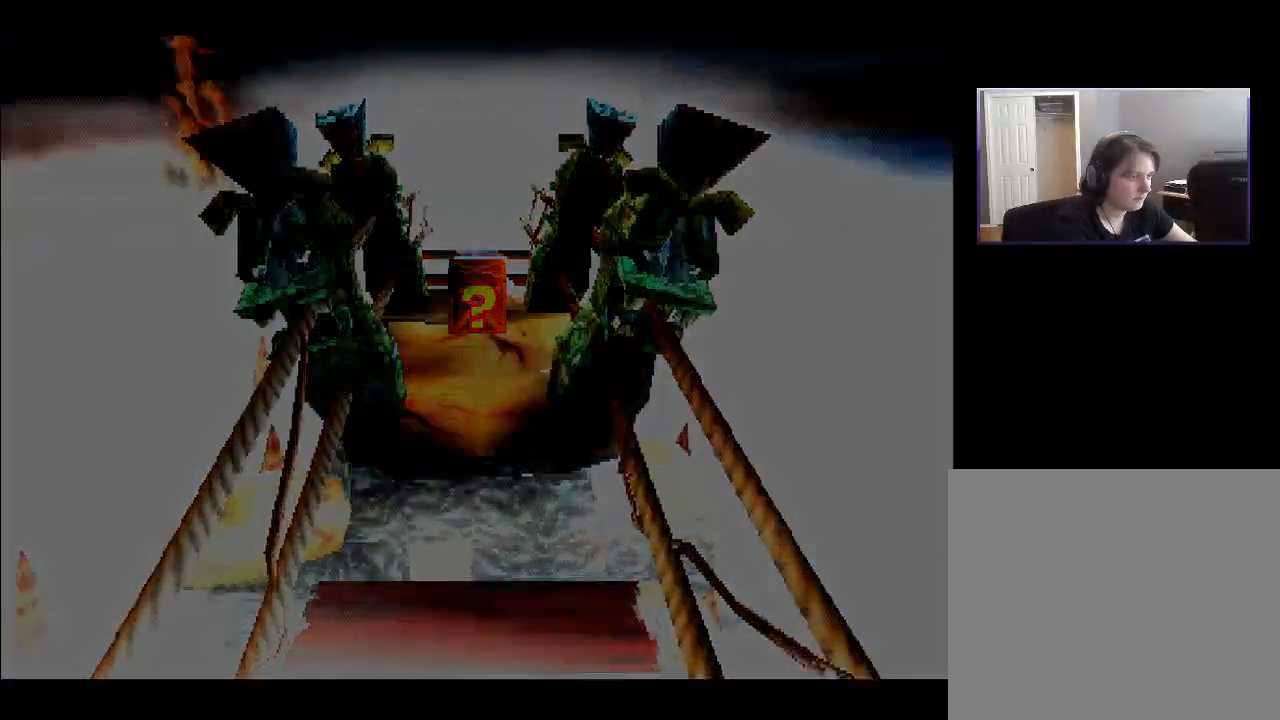
{"buttons": [], "right_stick": "center", "events": []}
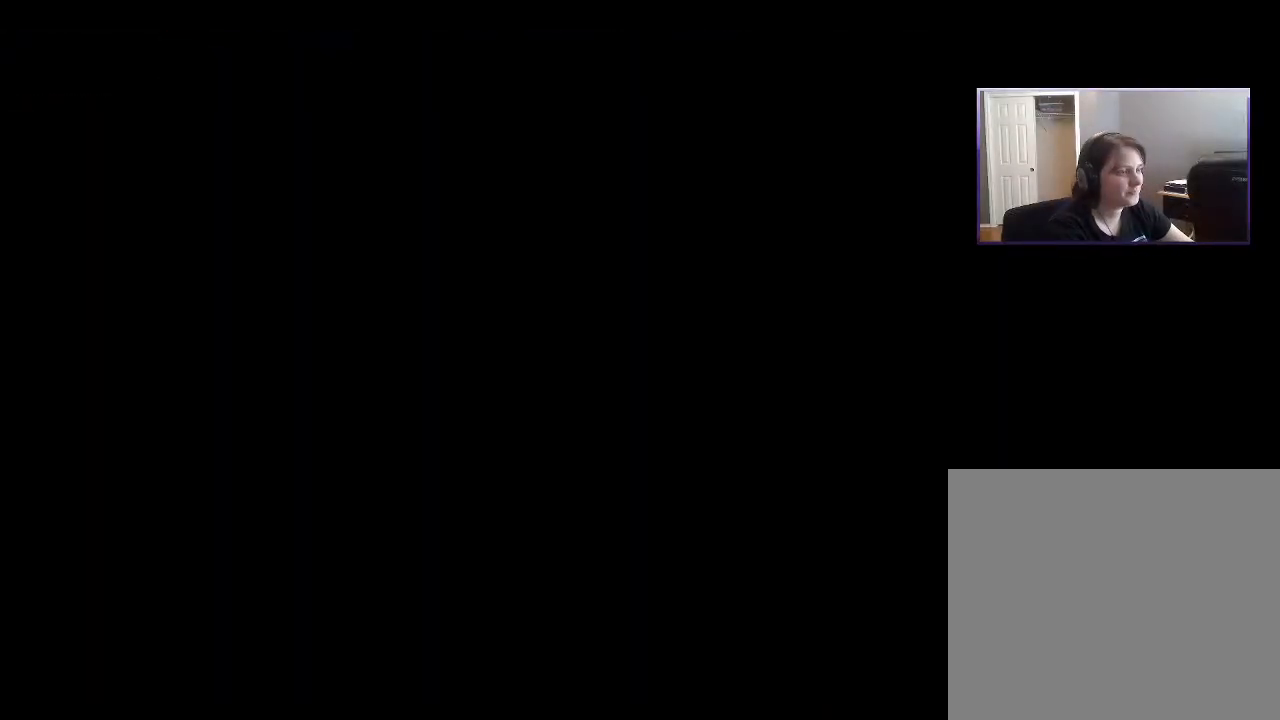
{"buttons": [], "right_stick": "center", "events": []}
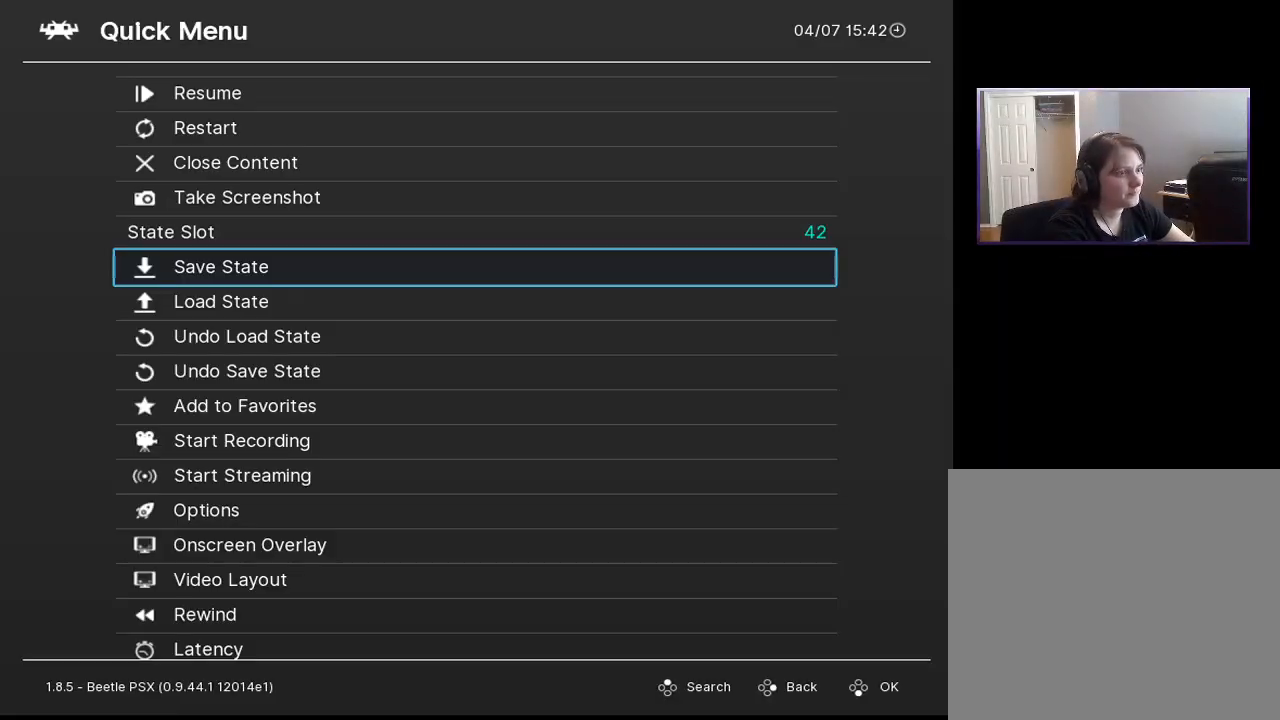
{"buttons": [], "right_stick": "center", "events": [[367, "DPAD_DOWN", "down"], [450, "DPAD_DOWN", "up"]]}
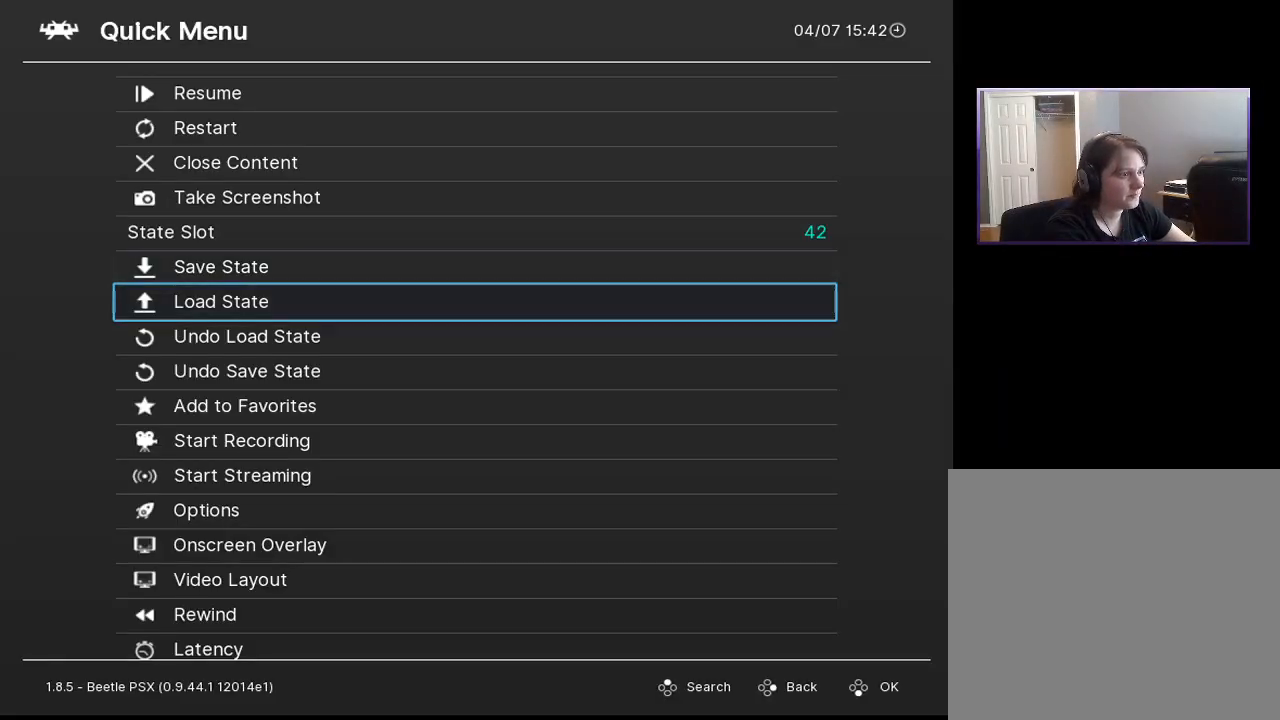
{"buttons": [], "right_stick": "center", "events": [[133, "CROSS", "down"], [250, "CROSS", "up"]]}
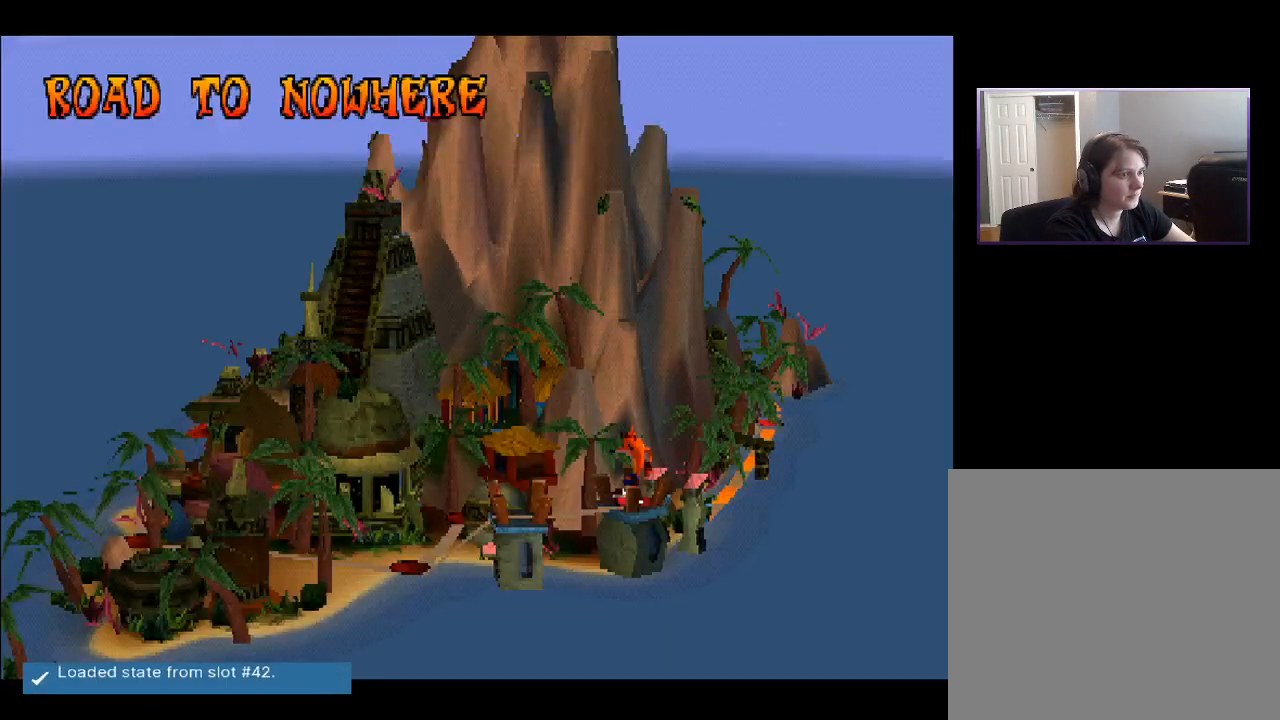
{"buttons": [], "right_stick": "center", "events": [[350, "CROSS", "down"], [467, "CROSS", "up"]]}